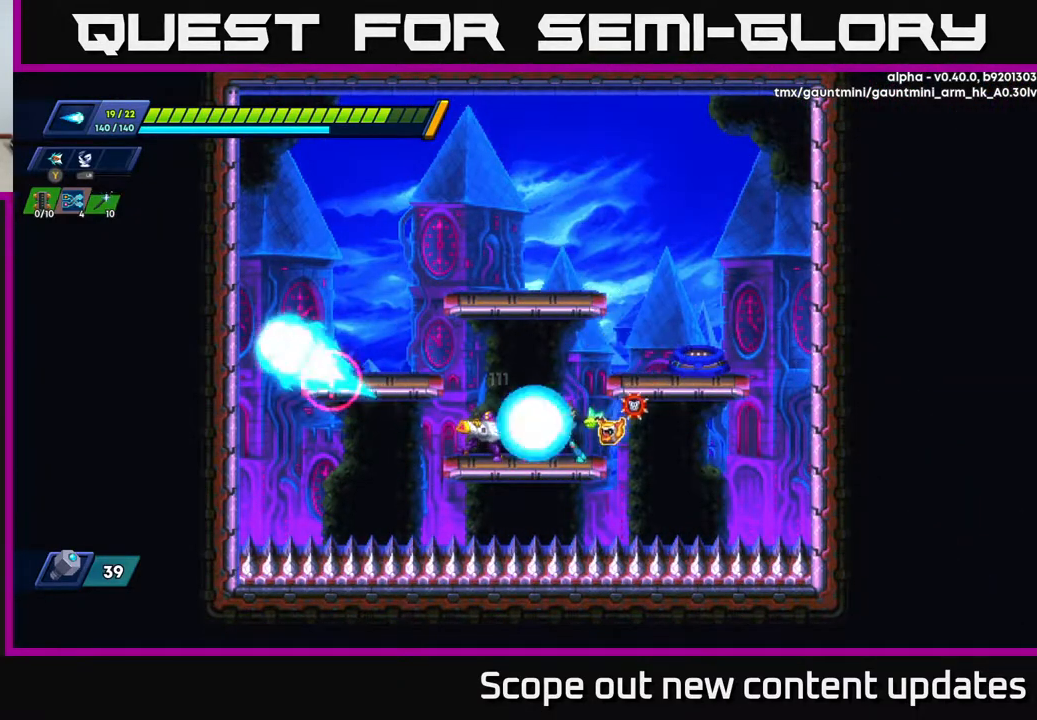
Gameplay with a controller (Xbox layout); each line is a JSON object with the inputs held at the frame after it. "events" lists button and stick changes between this image and that frame as [ms after this image, input, new state], when the widget could be followed in between.
{"buttons": [], "left_stick": "center", "right_stick": "center", "events": [[17, "DPAD_LEFT", "up"], [50, "X", "down"], [100, "X", "up"], [150, "X", "down"], [200, "X", "up"], [233, "DPAD_LEFT", "down"], [267, "X", "down"], [300, "DPAD_LEFT", "up"], [317, "X", "up"], [383, "X", "down"], [467, "X", "up"]]}
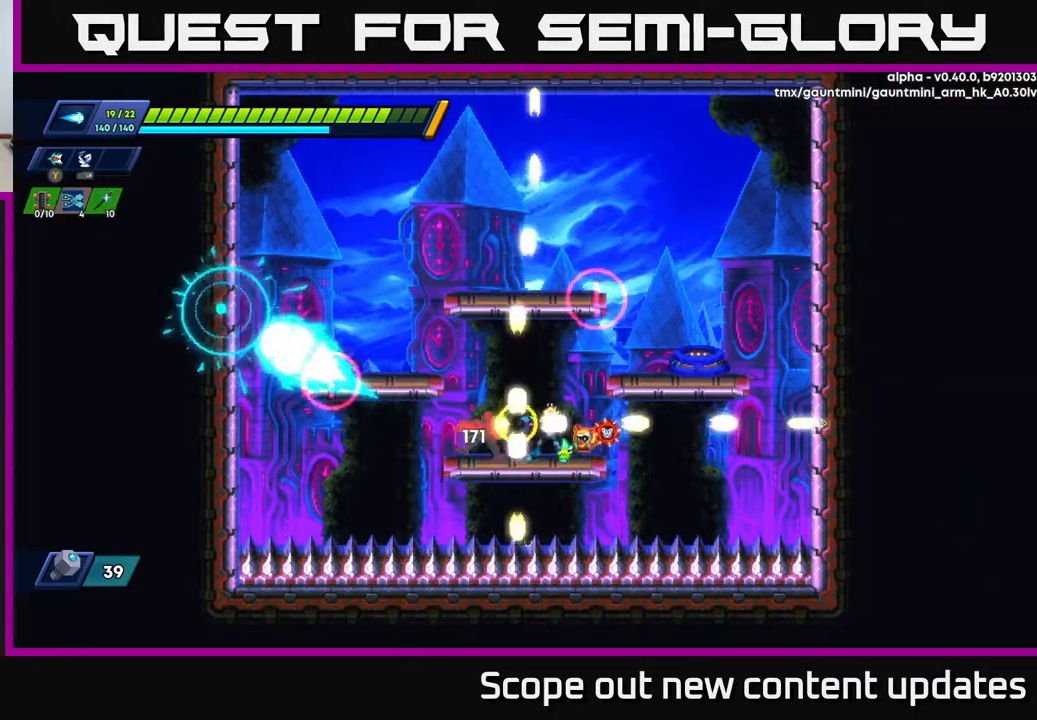
{"buttons": ["X"], "left_stick": "center", "right_stick": "center", "events": [[17, "X", "down"], [67, "X", "up"], [117, "DPAD_LEFT", "down"], [133, "X", "down"], [167, "DPAD_LEFT", "up"], [217, "X", "up"], [267, "X", "down"], [367, "X", "up"], [433, "X", "down"]]}
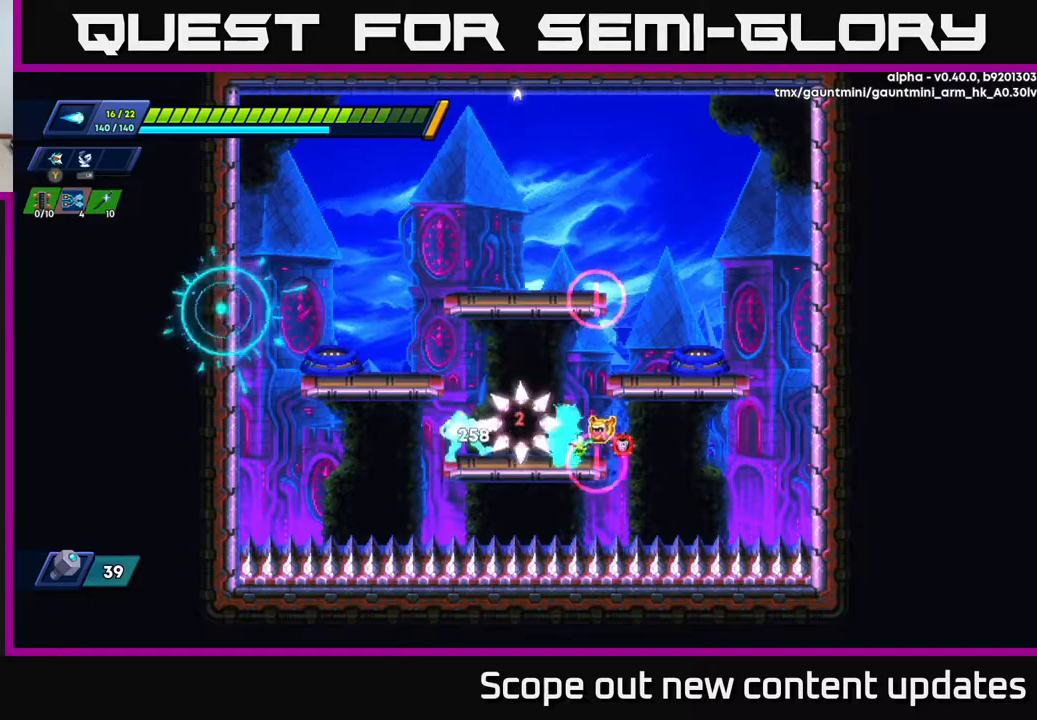
{"buttons": ["X"], "left_stick": "center", "right_stick": "center", "events": [[17, "X", "up"], [67, "X", "down"], [150, "X", "up"], [233, "X", "down"], [317, "X", "up"], [350, "DPAD_LEFT", "down"], [350, "X", "down"], [417, "DPAD_LEFT", "up"], [433, "X", "up"], [500, "X", "down"]]}
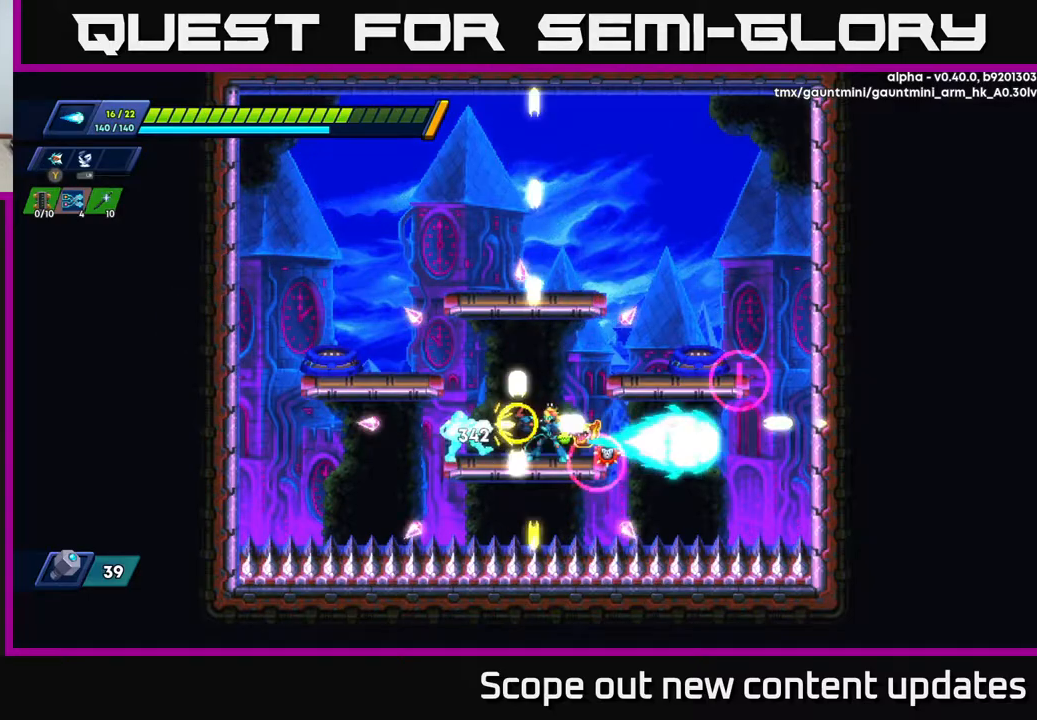
{"buttons": ["A", "R2", "DPAD_RIGHT"], "left_stick": "center", "right_stick": "center", "events": [[67, "X", "up"], [150, "X", "down"], [217, "X", "up"], [267, "A", "down"], [267, "DPAD_RIGHT", "down"], [283, "R2", "down"], [283, "X", "down"], [317, "X", "up"]]}
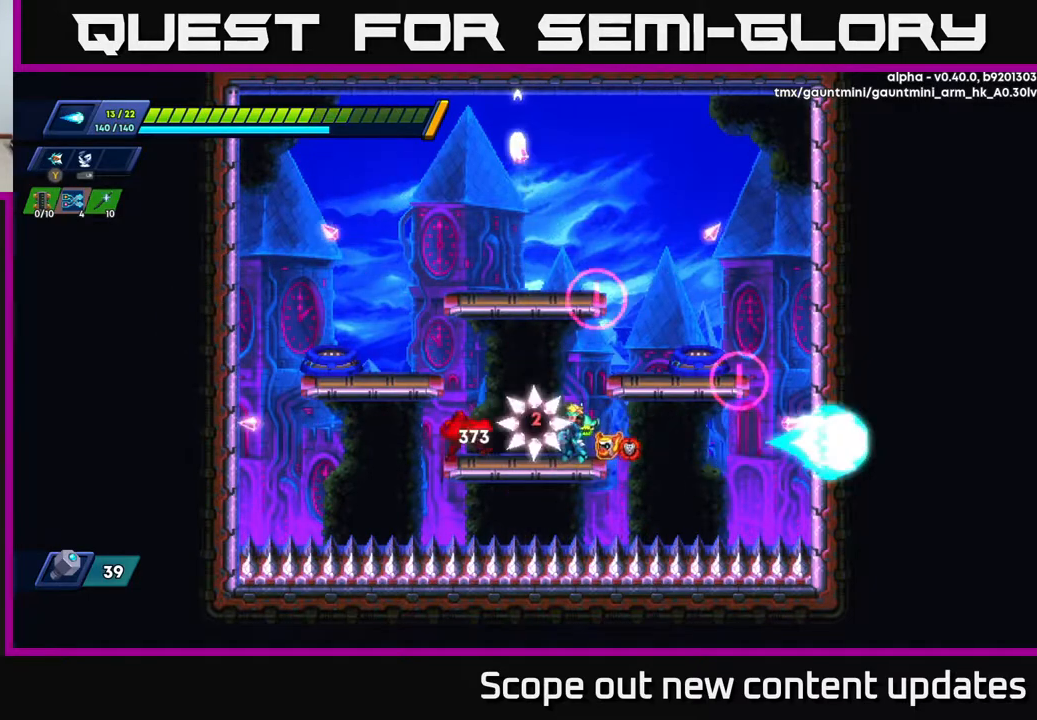
{"buttons": ["A", "DPAD_RIGHT"], "left_stick": "center", "right_stick": "center", "events": [[100, "A", "up"], [117, "DPAD_RIGHT", "up"], [117, "R2", "up"], [167, "A", "down"], [183, "R2", "down"], [250, "R2", "up"], [283, "DPAD_RIGHT", "down"]]}
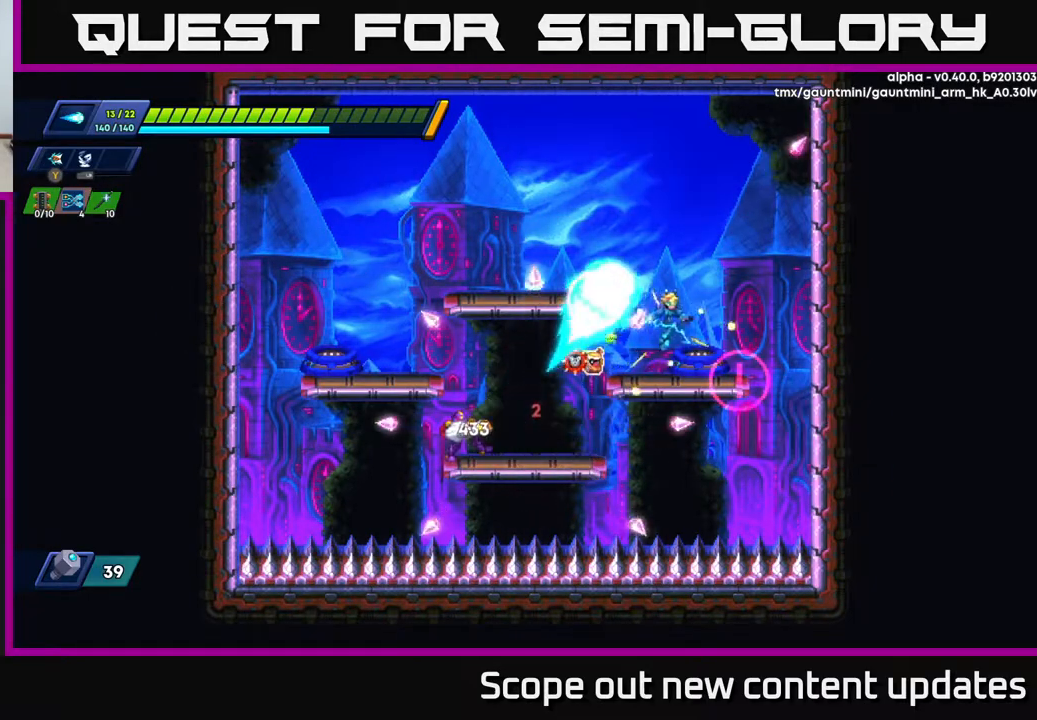
{"buttons": ["DPAD_LEFT"], "left_stick": "center", "right_stick": "center", "events": [[100, "A", "up"], [167, "DPAD_RIGHT", "up"], [467, "DPAD_LEFT", "down"]]}
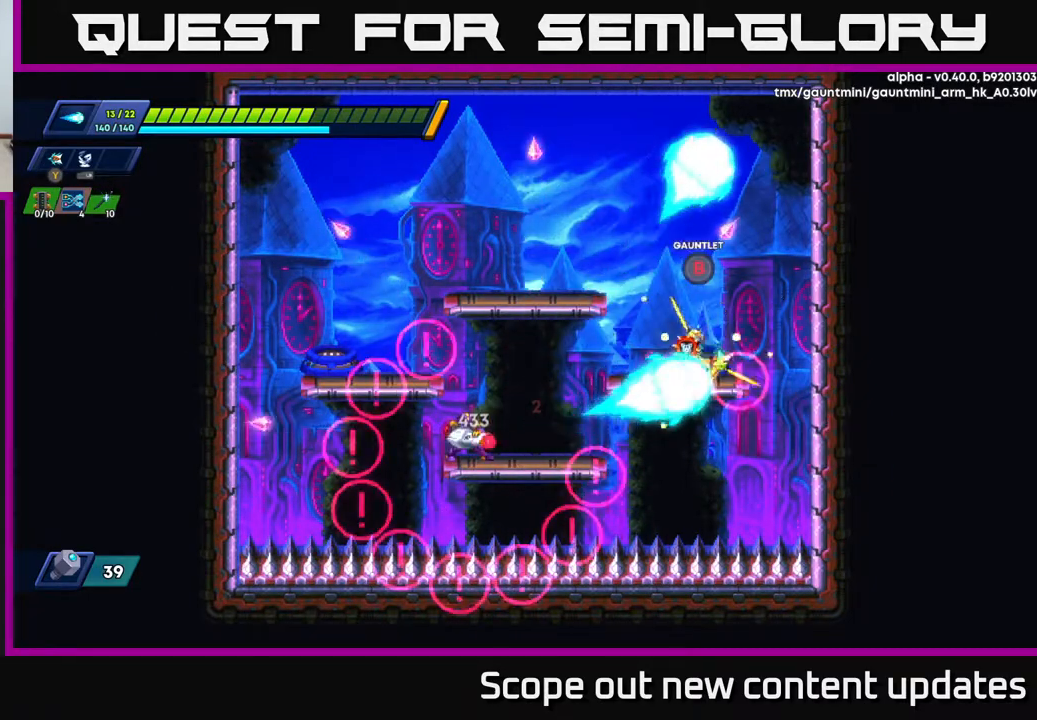
{"buttons": [], "left_stick": "center", "right_stick": "center", "events": [[100, "R2", "down"], [117, "A", "down"], [433, "A", "up"], [433, "DPAD_LEFT", "up"], [433, "R2", "up"]]}
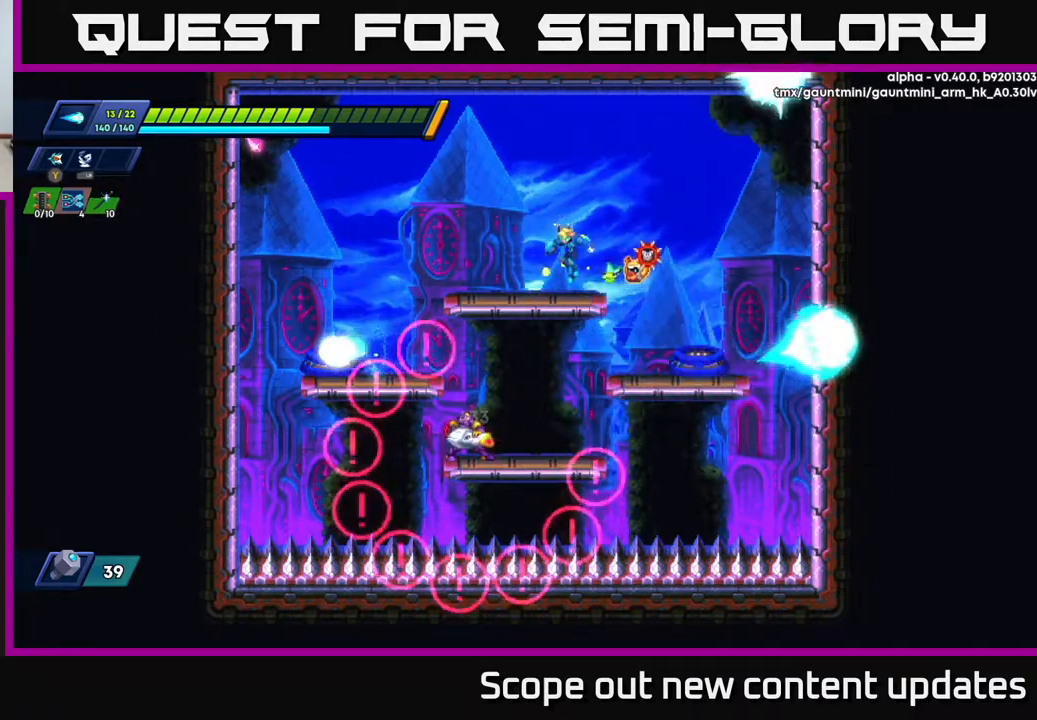
{"buttons": ["A", "DPAD_DOWN"], "left_stick": "center", "right_stick": "center", "events": [[383, "DPAD_DOWN", "down"], [417, "A", "down"]]}
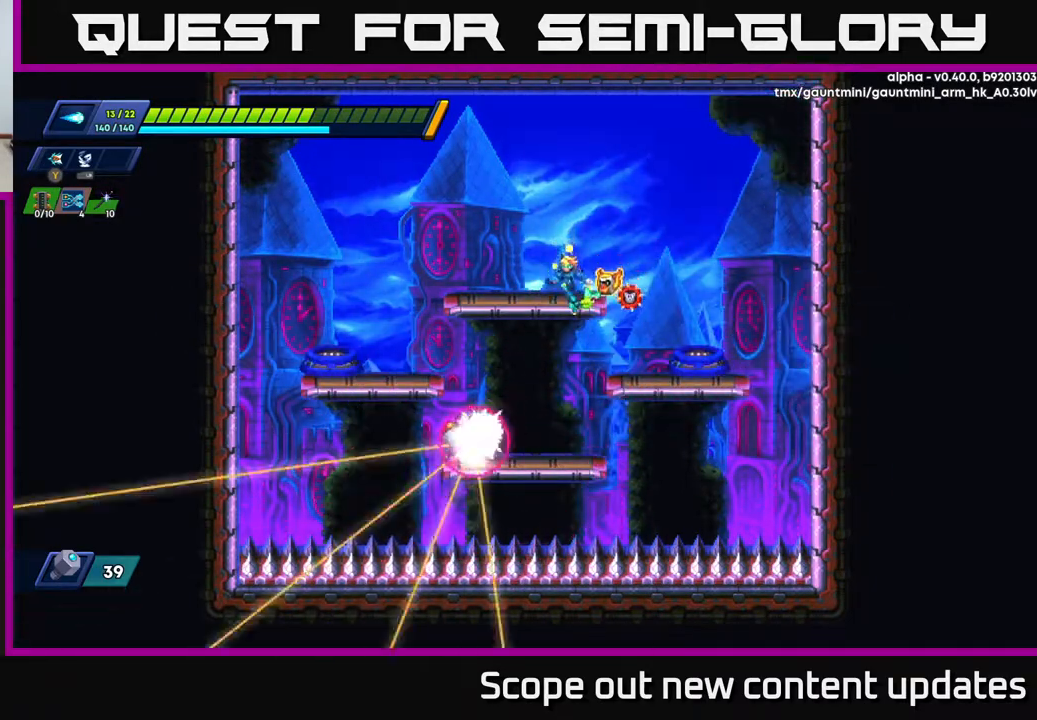
{"buttons": [], "left_stick": "center", "right_stick": "center", "events": [[33, "A", "up"], [33, "DPAD_DOWN", "up"], [300, "DPAD_LEFT", "down"], [350, "DPAD_LEFT", "up"], [450, "X", "down"], [500, "X", "up"]]}
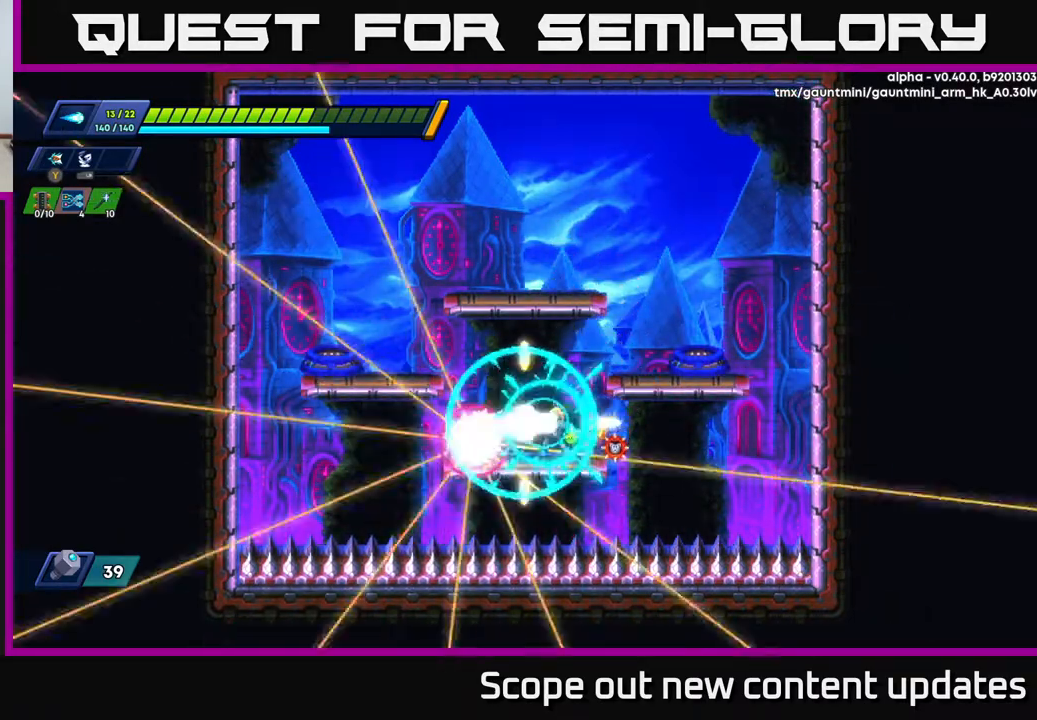
{"buttons": ["DPAD_LEFT"], "left_stick": "center", "right_stick": "center", "events": [[33, "X", "down"], [50, "A", "down"], [50, "DPAD_RIGHT", "down"], [50, "R2", "down"], [117, "X", "up"], [333, "A", "up"], [333, "R2", "up"], [400, "DPAD_RIGHT", "up"], [500, "DPAD_LEFT", "down"]]}
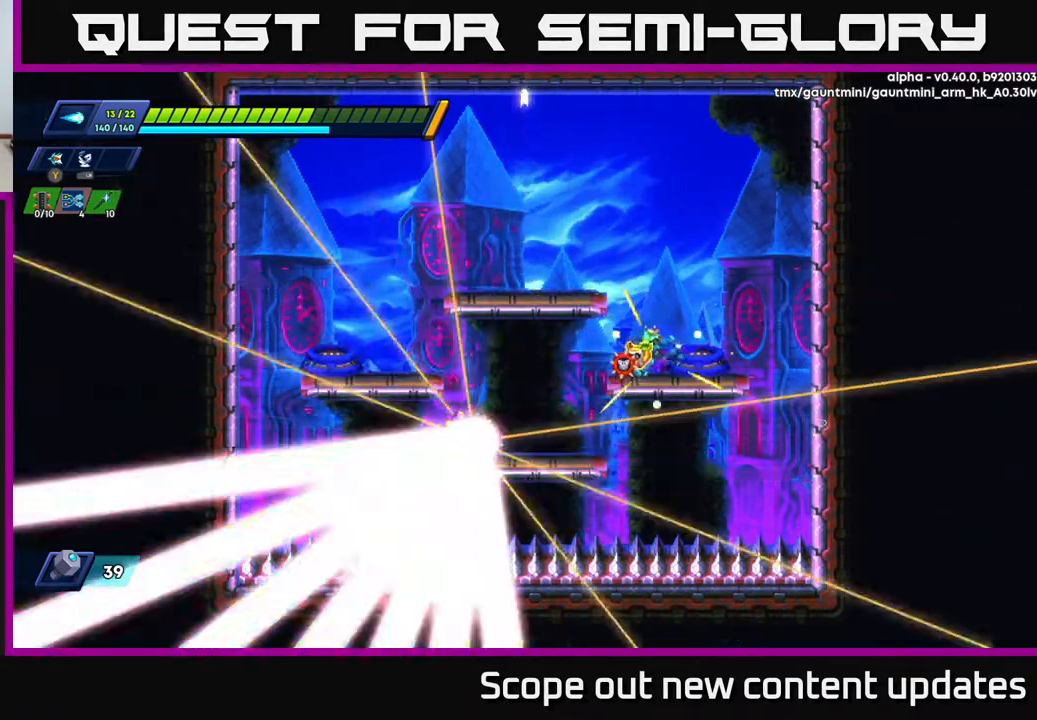
{"buttons": [], "left_stick": "center", "right_stick": "center", "events": [[67, "A", "down"], [67, "R2", "down"], [283, "R2", "up"], [300, "A", "up"], [333, "DPAD_LEFT", "up"]]}
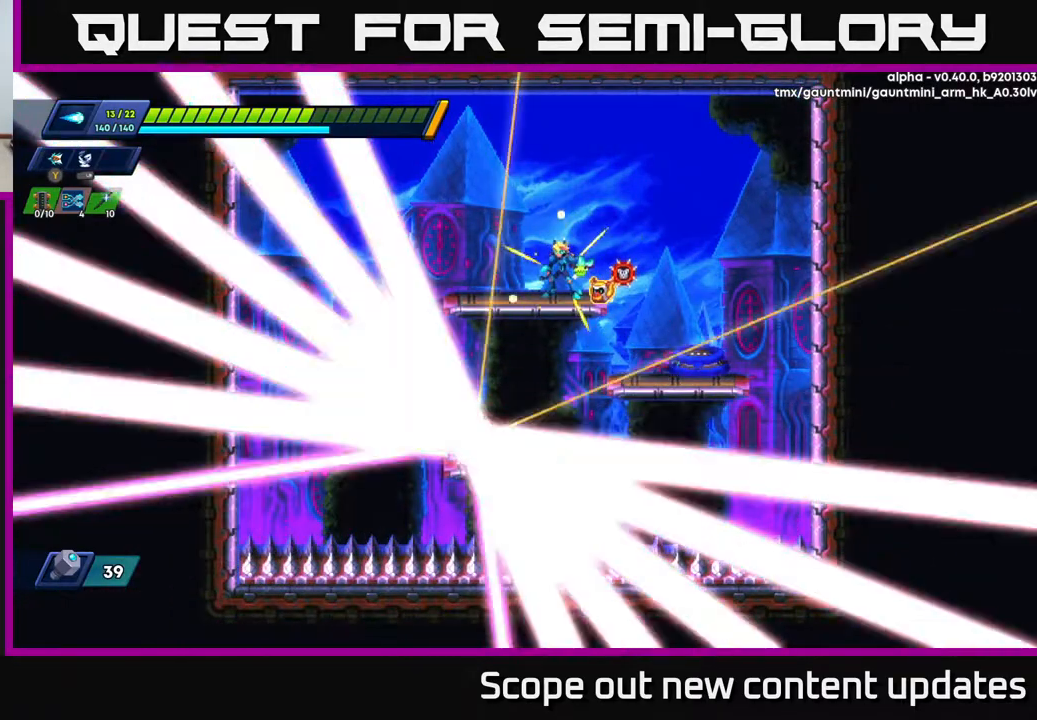
{"buttons": [], "left_stick": "center", "right_stick": "center", "events": []}
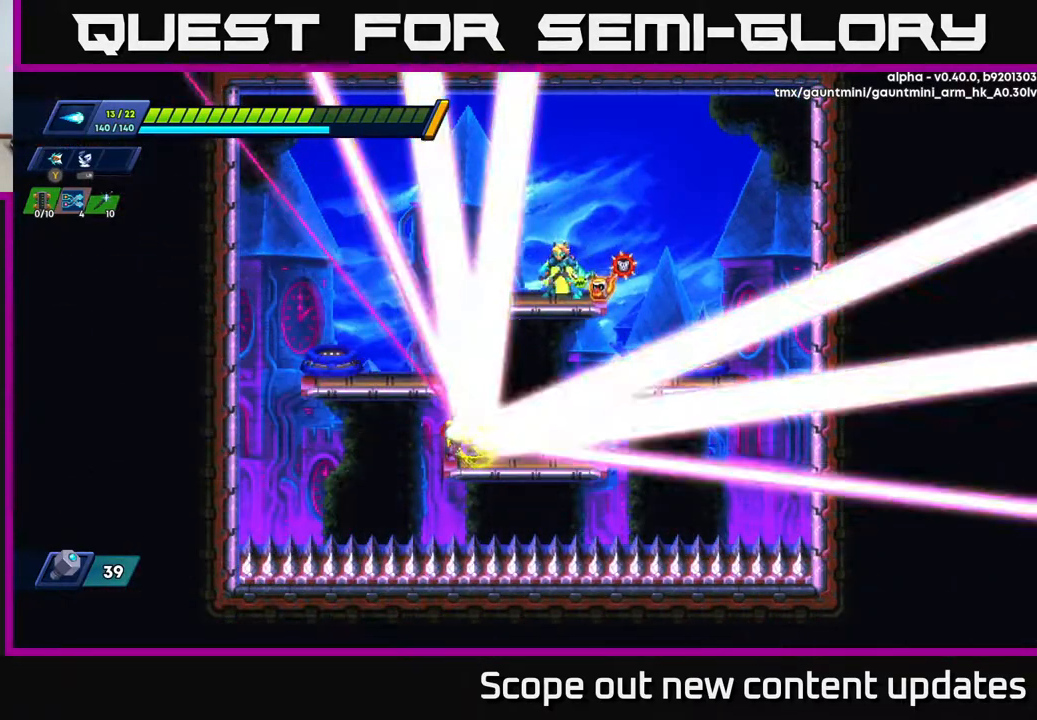
{"buttons": ["DPAD_LEFT"], "left_stick": "center", "right_stick": "center", "events": [[100, "DPAD_DOWN", "down"], [150, "A", "down"], [217, "DPAD_DOWN", "up"], [233, "A", "up"], [467, "DPAD_LEFT", "down"]]}
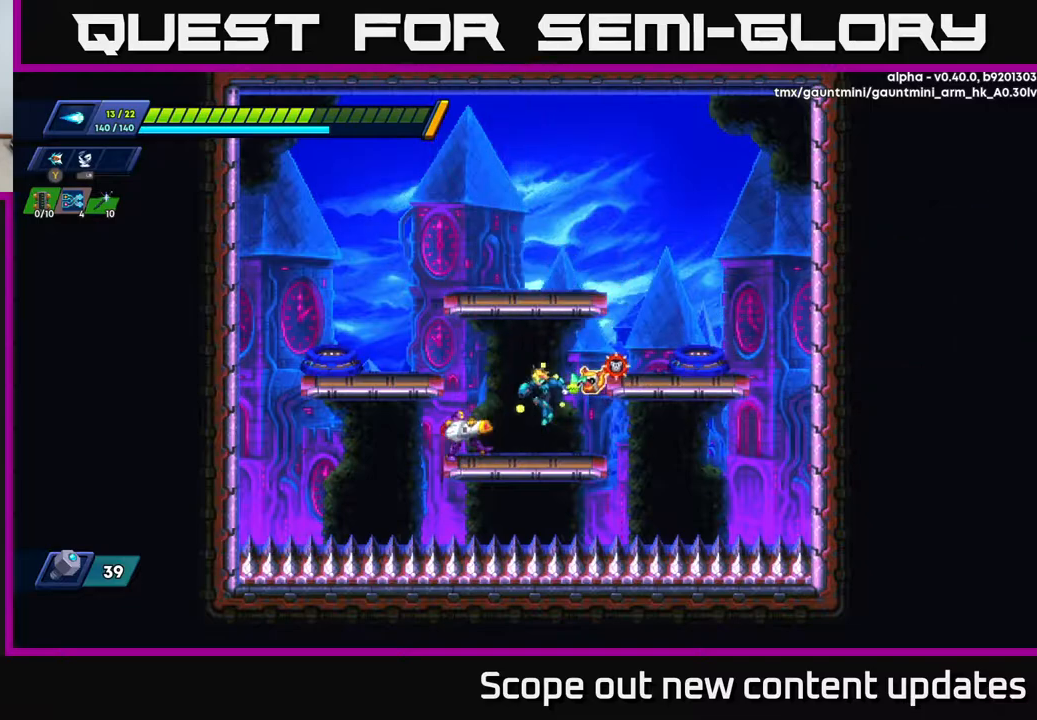
{"buttons": [], "left_stick": "center", "right_stick": "center", "events": [[50, "DPAD_LEFT", "up"], [117, "X", "down"], [167, "X", "up"], [217, "X", "down"], [283, "X", "up"], [350, "X", "down"], [417, "X", "up"], [467, "X", "down"], [500, "X", "up"]]}
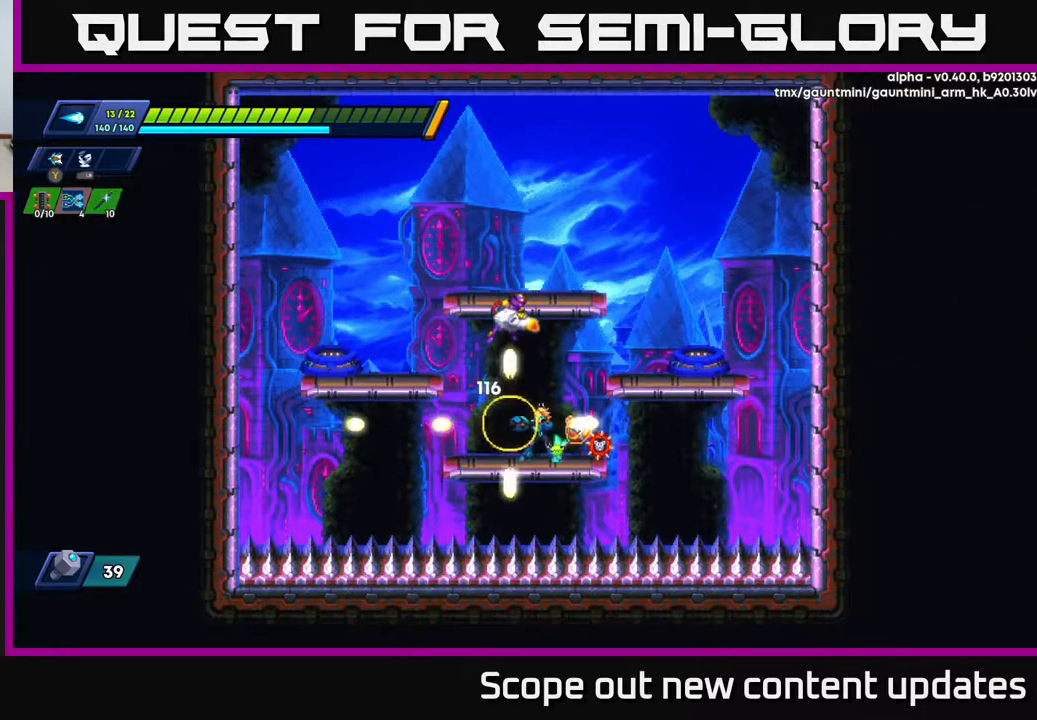
{"buttons": ["A", "R2", "DPAD_LEFT"], "left_stick": "center", "right_stick": "center", "events": [[83, "X", "down"], [133, "X", "up"], [217, "DPAD_LEFT", "down"], [350, "R2", "down"], [367, "A", "down"]]}
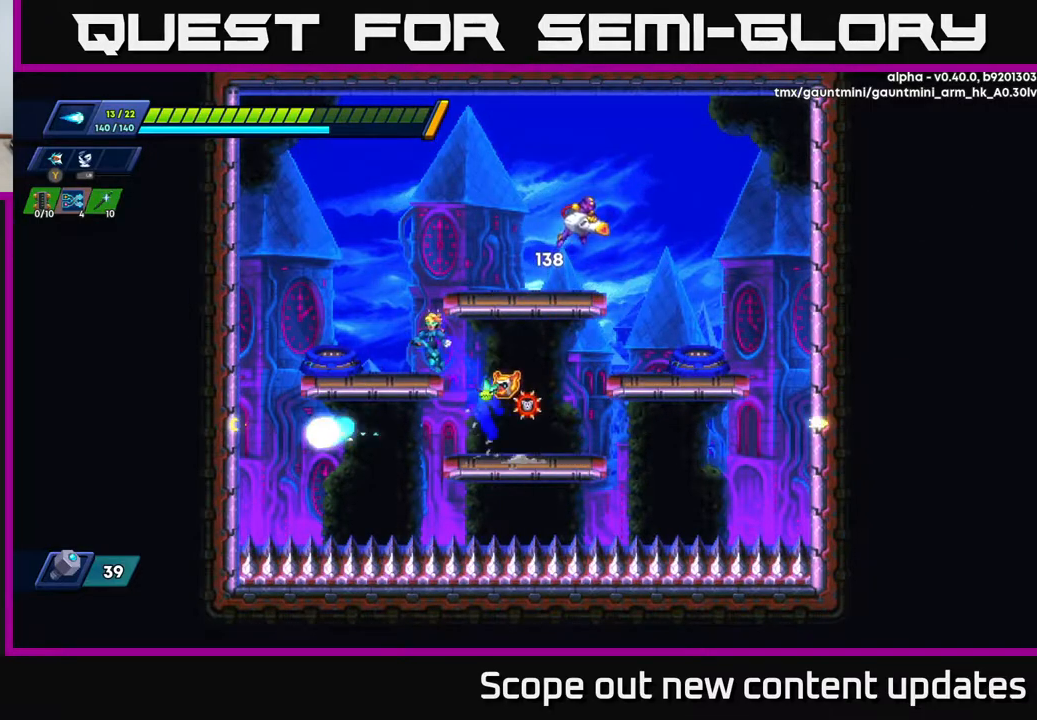
{"buttons": ["DPAD_RIGHT"], "left_stick": "center", "right_stick": "center", "events": [[83, "A", "up"], [83, "R2", "up"], [250, "DPAD_LEFT", "up"], [483, "DPAD_RIGHT", "down"]]}
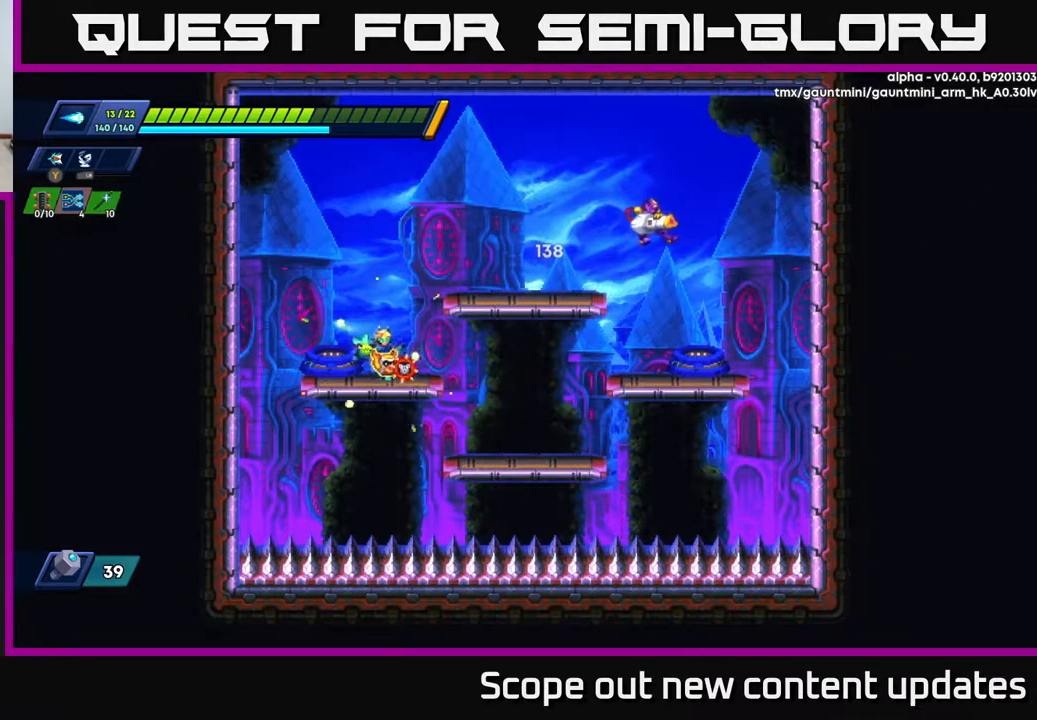
{"buttons": ["X", "DPAD_RIGHT"], "left_stick": "center", "right_stick": "center", "events": [[83, "DPAD_RIGHT", "up"], [217, "DPAD_RIGHT", "down"], [483, "X", "down"]]}
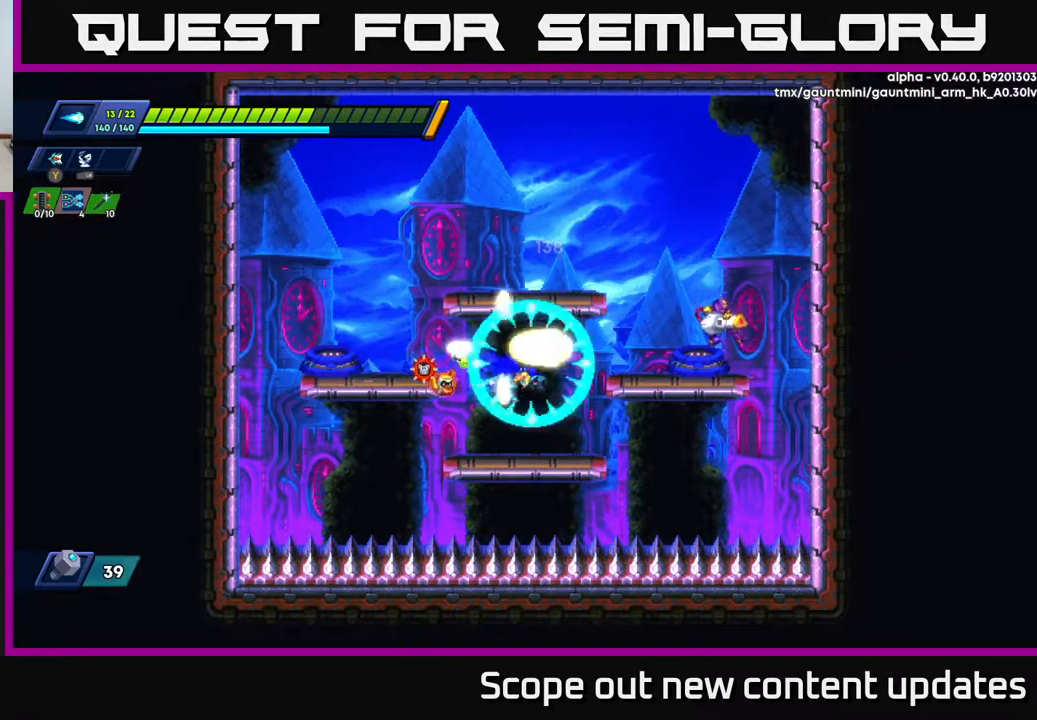
{"buttons": [], "left_stick": "center", "right_stick": "center", "events": [[33, "X", "up"], [83, "X", "down"], [133, "X", "up"], [233, "DPAD_RIGHT", "up"], [233, "X", "down"], [283, "A", "down"], [317, "X", "up"], [417, "DPAD_RIGHT", "down"], [417, "X", "down"], [433, "A", "up"], [450, "X", "up"], [467, "DPAD_RIGHT", "up"]]}
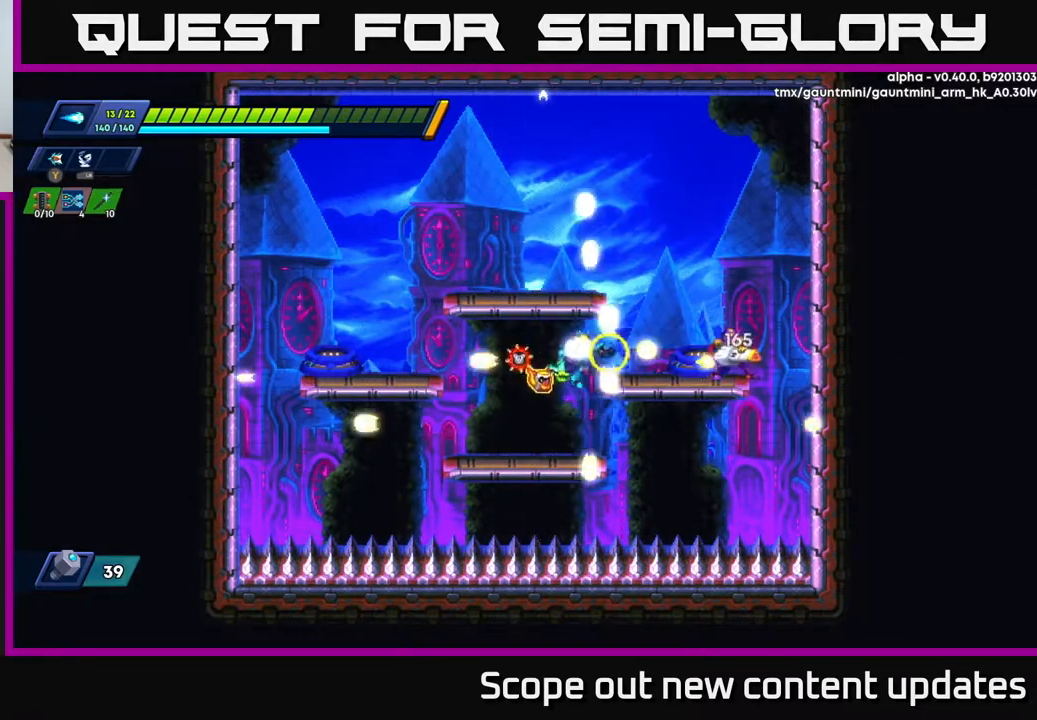
{"buttons": [], "left_stick": "center", "right_stick": "center", "events": [[17, "X", "down"], [50, "X", "up"], [117, "X", "down"], [183, "X", "up"], [233, "X", "down"], [350, "A", "down"], [350, "X", "up"], [450, "X", "down"], [483, "A", "up"], [500, "X", "up"]]}
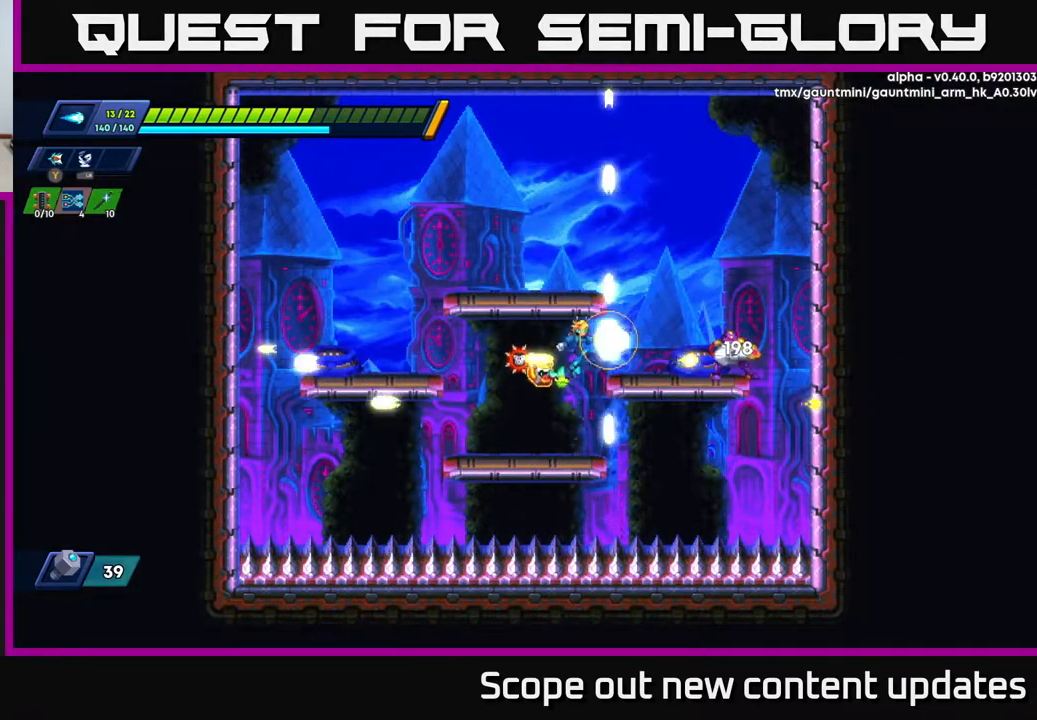
{"buttons": ["A"], "left_stick": "center", "right_stick": "center", "events": [[50, "X", "down"], [117, "X", "up"], [183, "X", "down"], [233, "X", "up"], [267, "X", "down"], [350, "X", "up"], [433, "A", "down"]]}
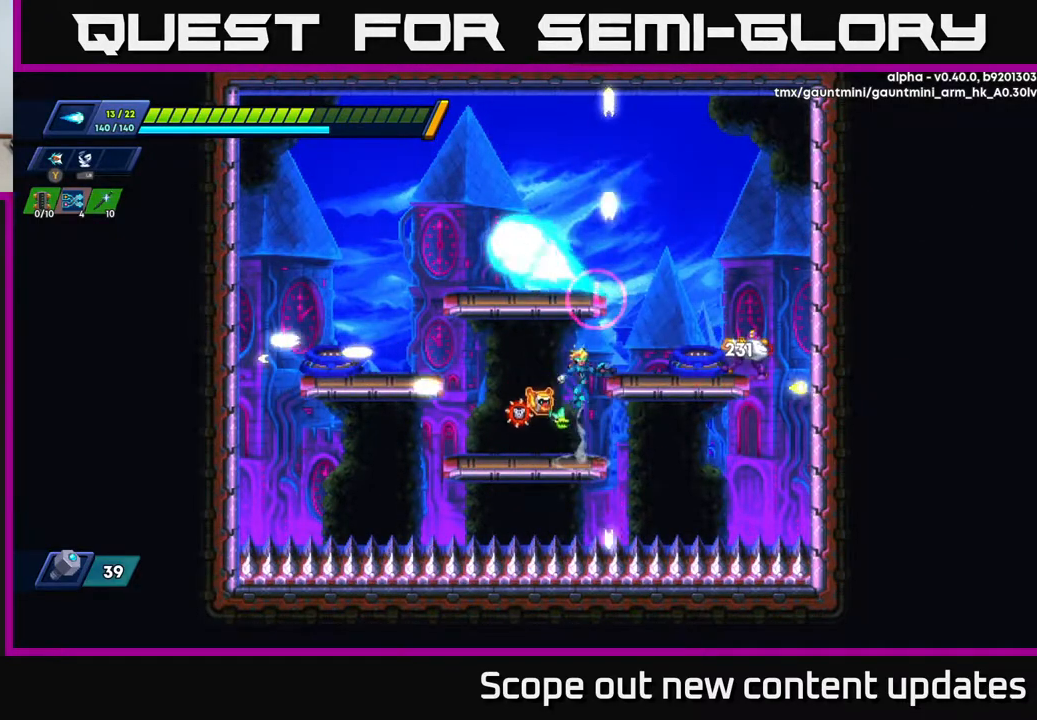
{"buttons": [], "left_stick": "center", "right_stick": "center", "events": [[50, "X", "down"], [83, "A", "up"], [100, "X", "up"], [150, "X", "down"], [200, "X", "up"], [250, "X", "down"], [317, "X", "up"], [350, "X", "down"], [450, "X", "up"]]}
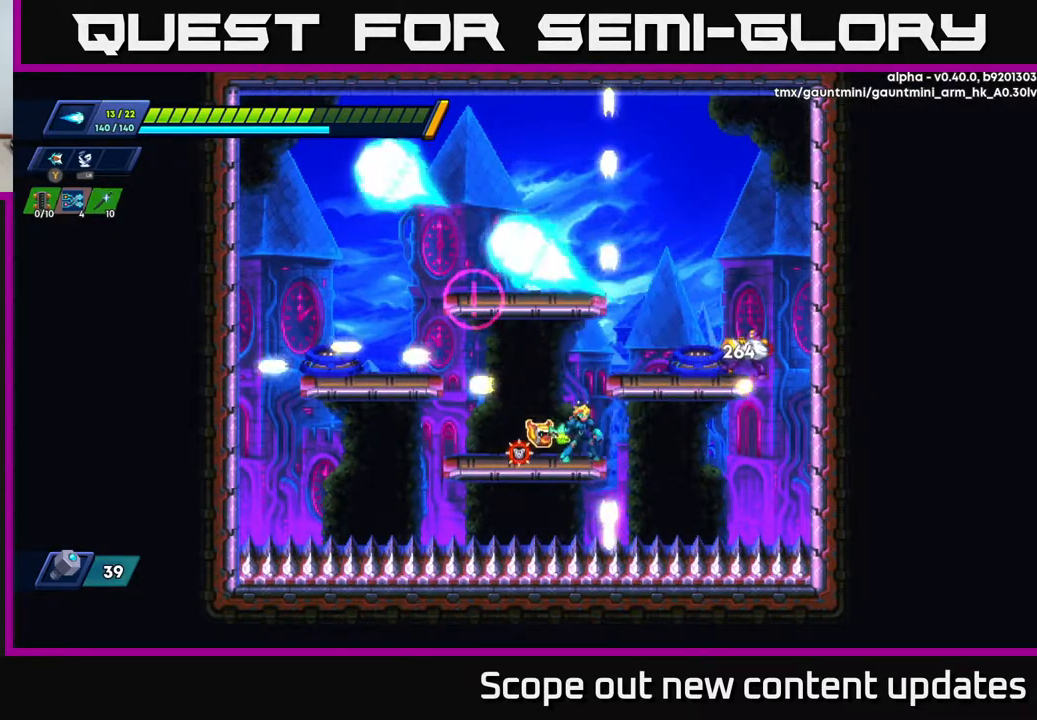
{"buttons": ["DPAD_LEFT"], "left_stick": "center", "right_stick": "center", "events": [[67, "A", "down"], [183, "X", "down"], [200, "A", "up"], [217, "X", "up"], [283, "X", "down"], [350, "X", "up"], [383, "DPAD_LEFT", "down"], [417, "X", "down"], [467, "X", "up"]]}
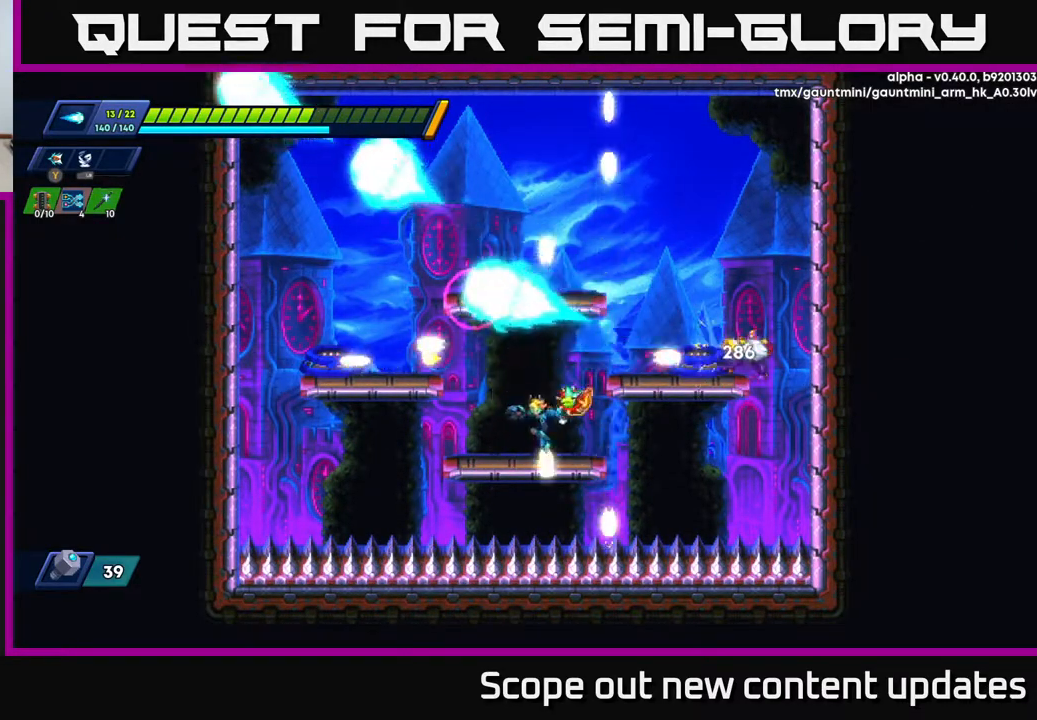
{"buttons": [], "left_stick": "center", "right_stick": "center", "events": [[33, "DPAD_LEFT", "up"], [233, "A", "down"], [317, "DPAD_RIGHT", "down"], [333, "X", "down"], [350, "A", "up"], [350, "DPAD_RIGHT", "up"], [383, "X", "up"], [433, "X", "down"], [500, "X", "up"]]}
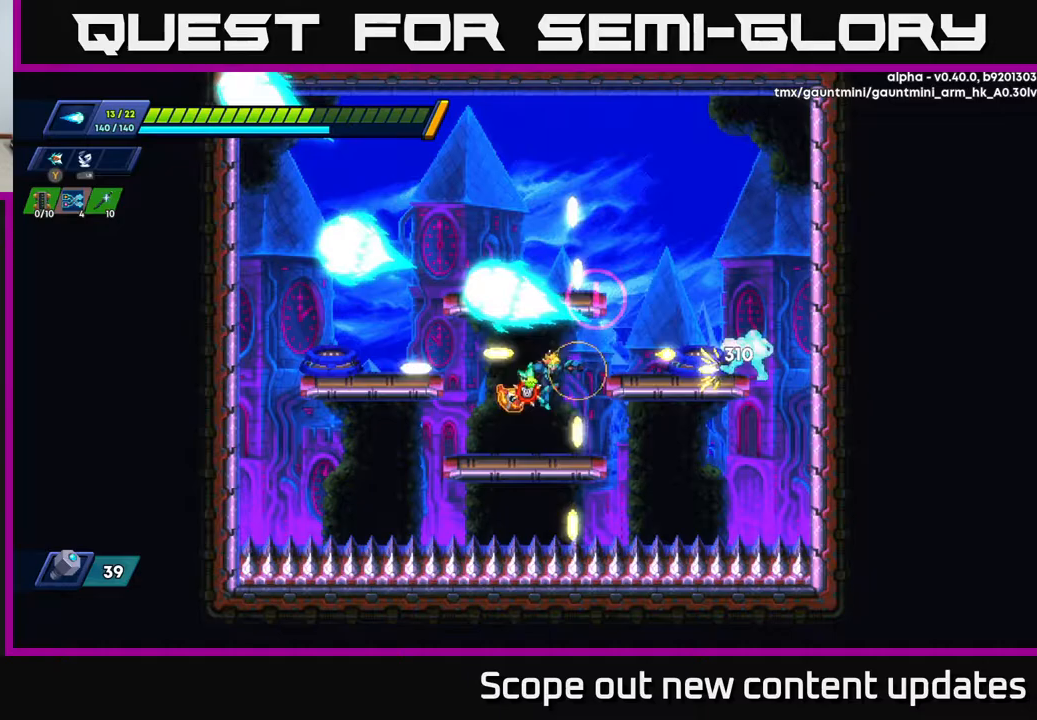
{"buttons": ["X"], "left_stick": "center", "right_stick": "center", "events": [[67, "X", "down"], [150, "X", "up"], [300, "A", "down"], [367, "X", "down"], [383, "A", "up"], [417, "X", "up"], [467, "X", "down"]]}
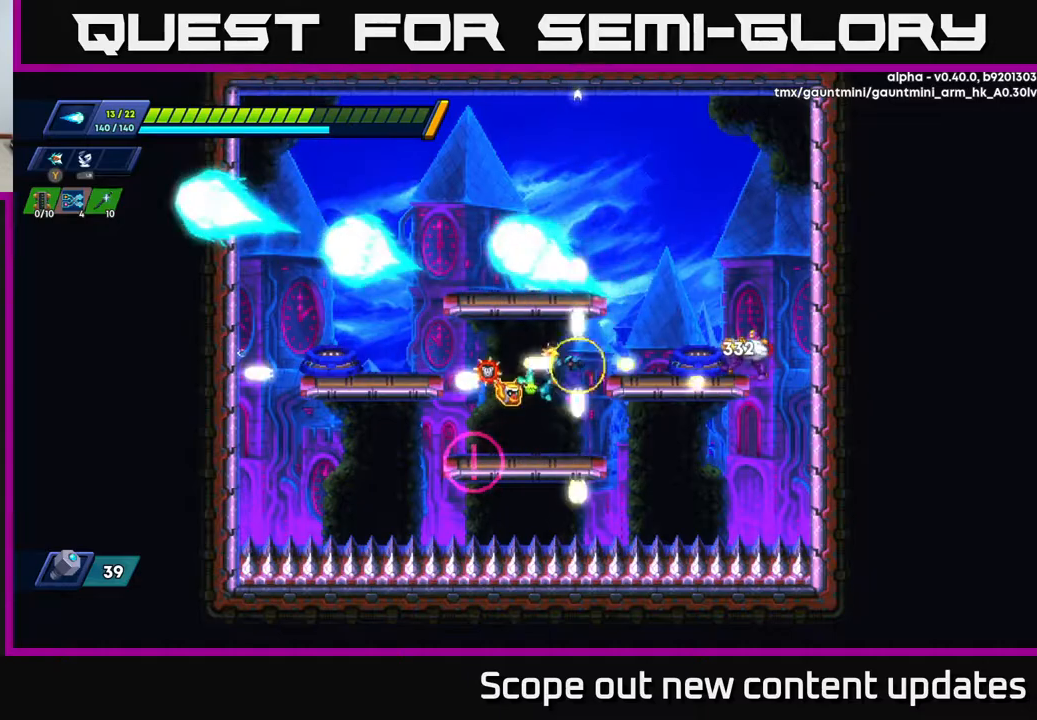
{"buttons": [], "left_stick": "center", "right_stick": "center", "events": [[50, "X", "up"], [117, "X", "down"], [183, "X", "up"], [233, "X", "down"], [333, "X", "up"], [367, "A", "down"], [467, "A", "up"]]}
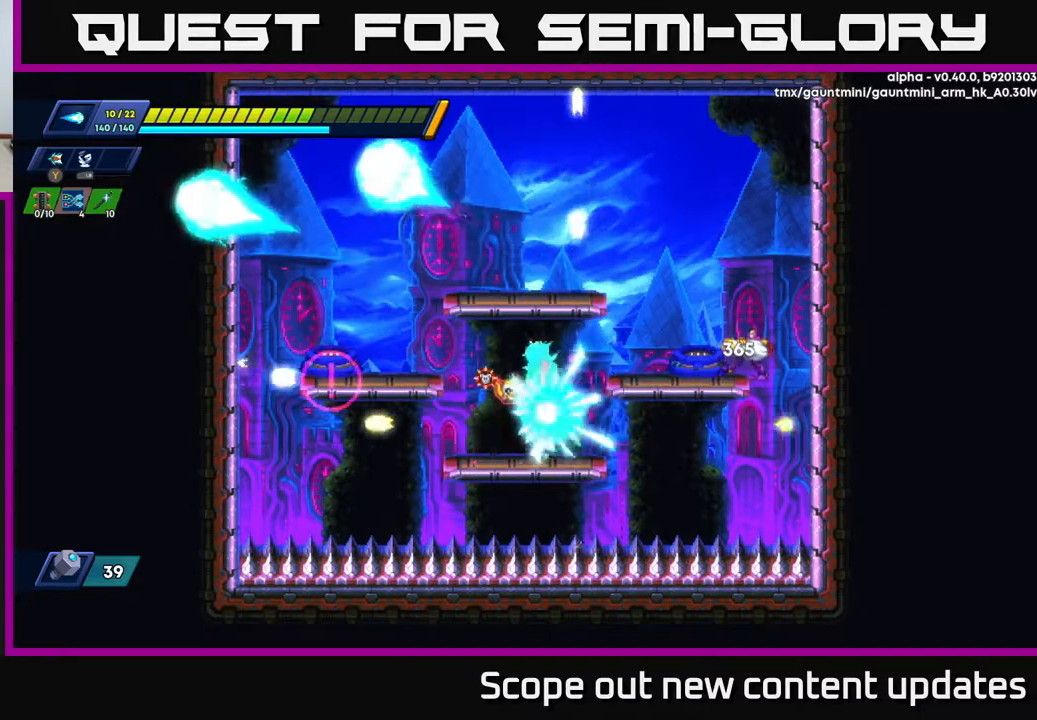
{"buttons": [], "left_stick": "center", "right_stick": "center", "events": [[50, "X", "down"], [150, "DPAD_RIGHT", "down"], [167, "X", "up"], [217, "DPAD_RIGHT", "up"]]}
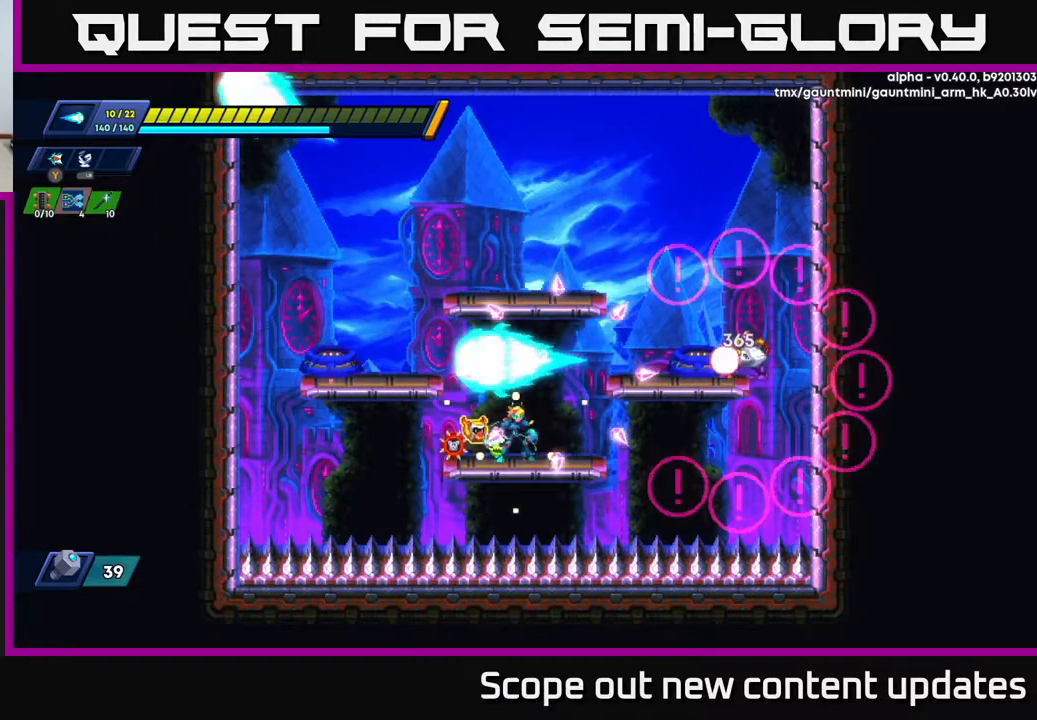
{"buttons": [], "left_stick": "center", "right_stick": "center", "events": [[117, "DPAD_RIGHT", "down"], [183, "DPAD_RIGHT", "up"]]}
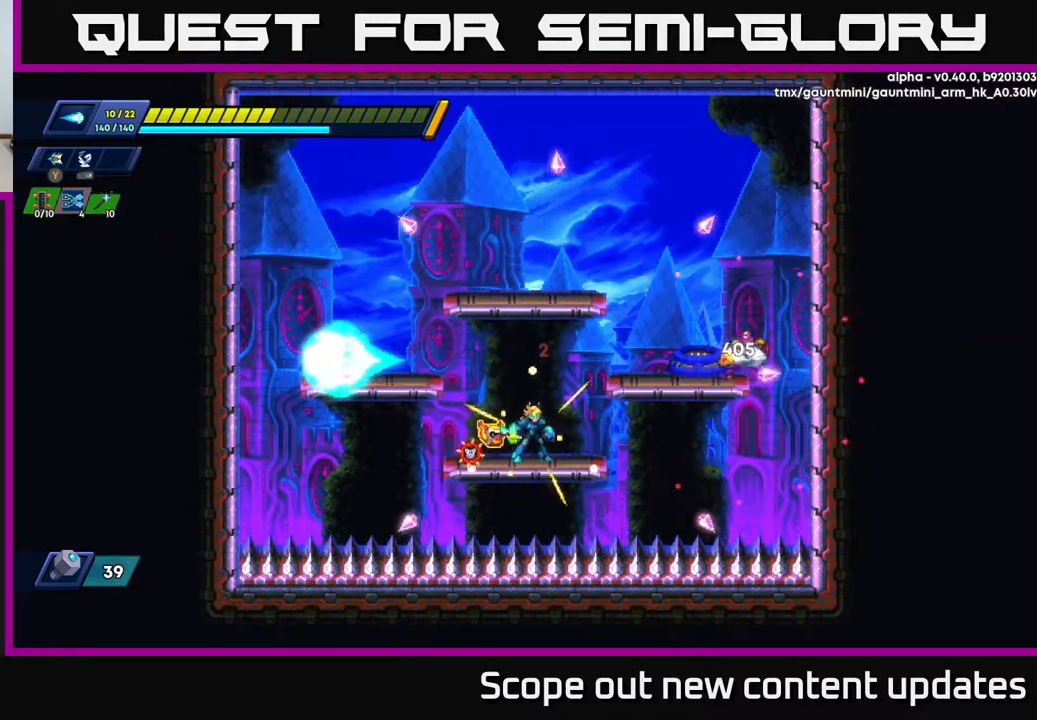
{"buttons": ["A"], "left_stick": "center", "right_stick": "center", "events": [[467, "A", "down"]]}
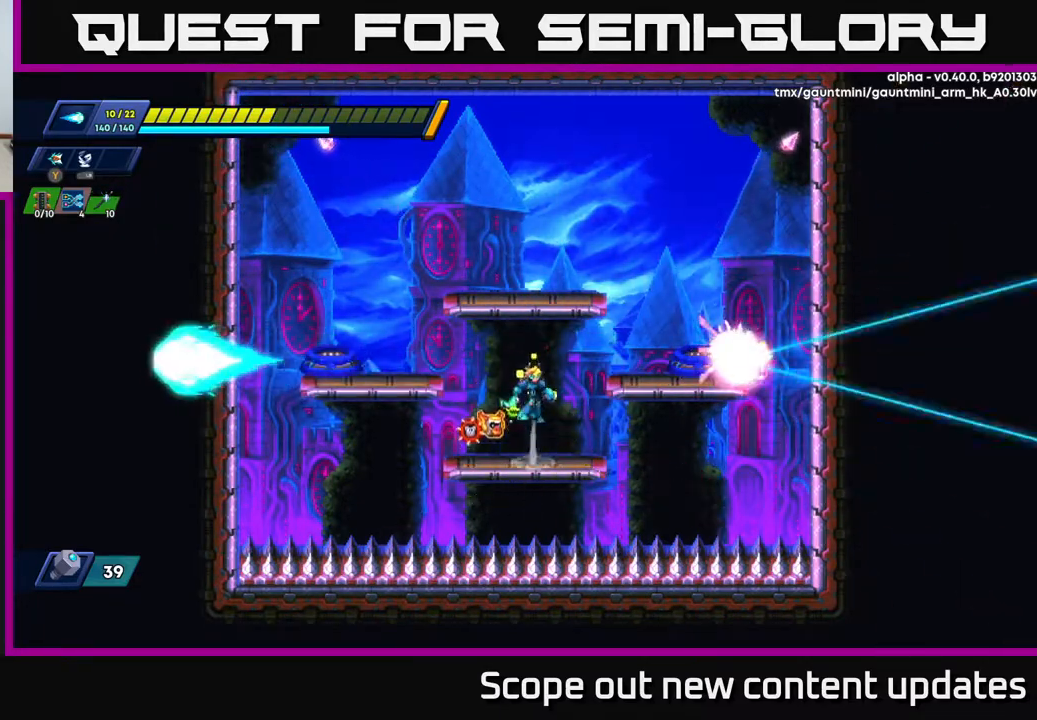
{"buttons": ["X"], "left_stick": "center", "right_stick": "center", "events": [[83, "X", "down"], [133, "A", "up"], [150, "X", "up"], [183, "X", "down"], [250, "X", "up"], [300, "X", "down"], [367, "X", "up"], [433, "X", "down"]]}